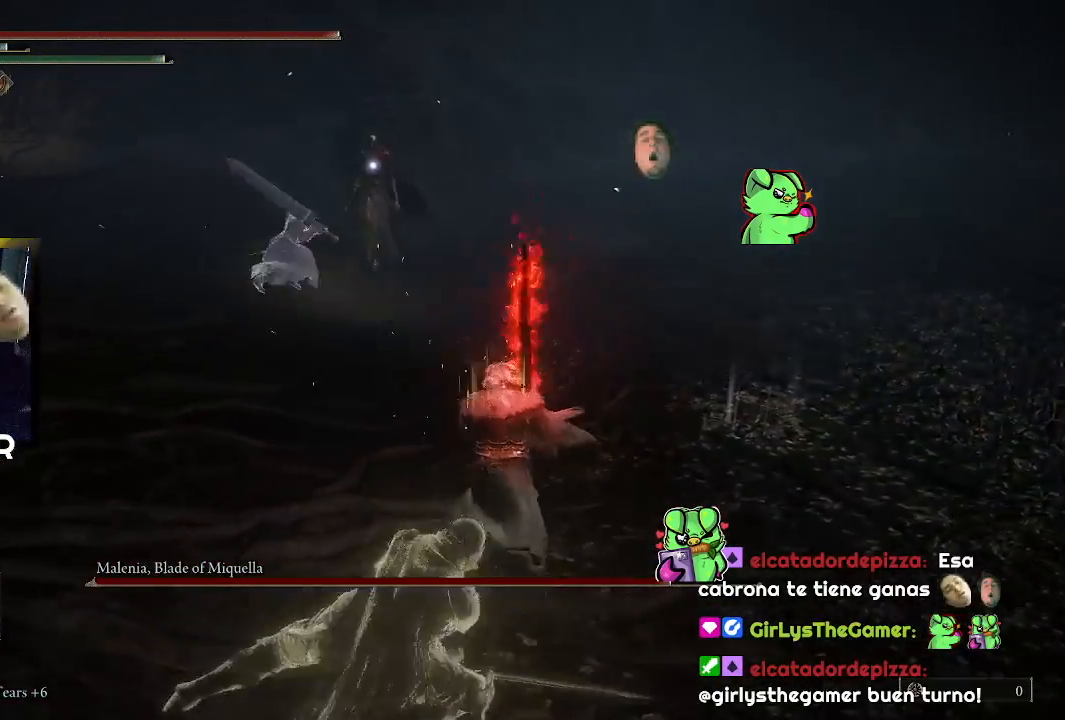
Gameplay with a controller (PlayStation layout); each line is a JSON object with the inputs held at the frame after it. "events" lists button and stick changes between this image and that frame as [ms after this image, input, new state], when the widget could be followed in between.
{"buttons": [], "left_stick": "up", "right_stick": "center", "events": [[500, "left_stick", "up"]]}
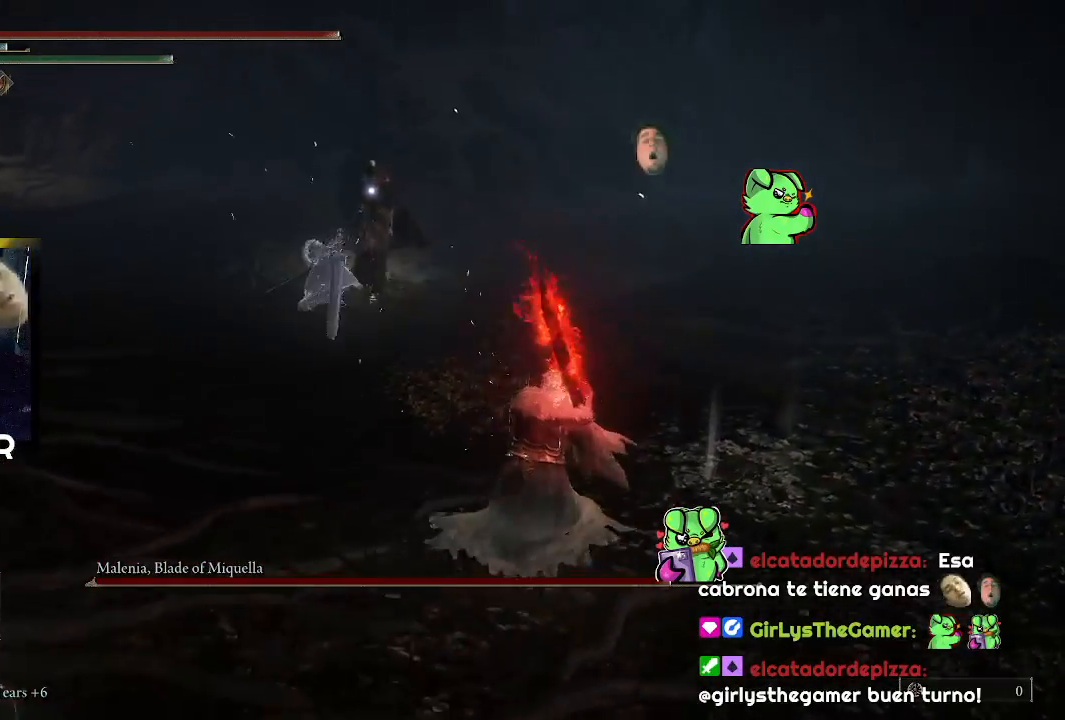
{"buttons": [], "left_stick": "up", "right_stick": "center", "events": []}
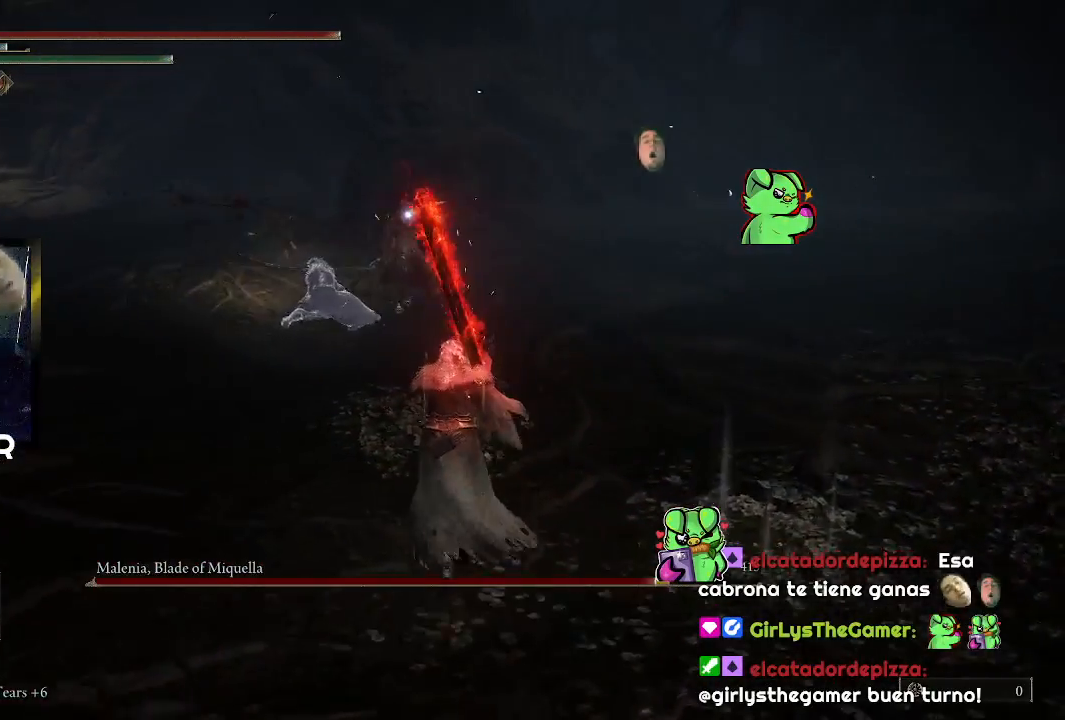
{"buttons": [], "left_stick": "up", "right_stick": "center", "events": []}
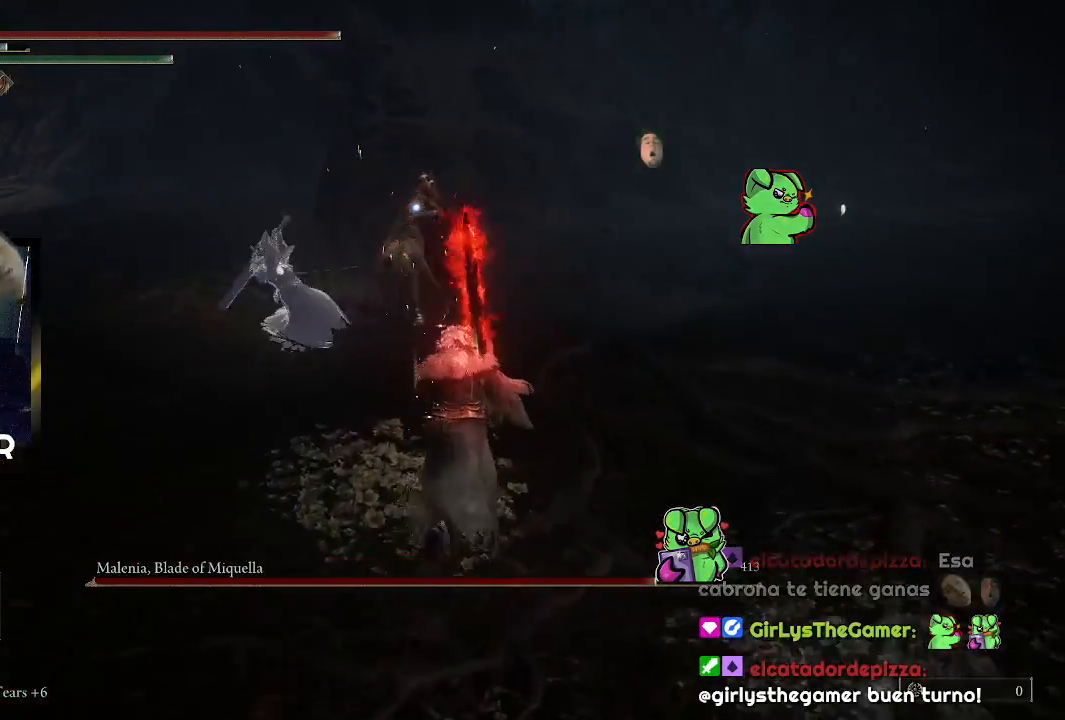
{"buttons": ["R1"], "left_stick": "up", "right_stick": "center", "events": [[300, "L3", "down"], [467, "L3", "up"], [467, "R1", "down"]]}
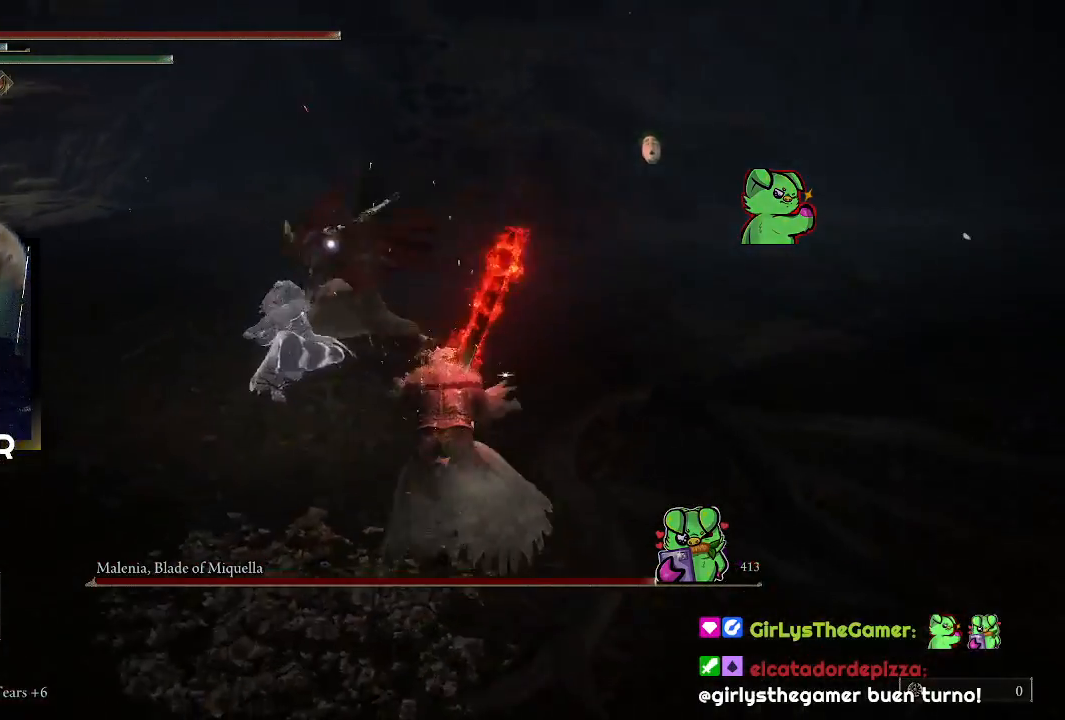
{"buttons": [], "left_stick": "center", "right_stick": "center", "events": [[100, "R1", "up"], [167, "R1", "down"], [300, "R1", "up"], [367, "R1", "down"], [367, "left_stick", "center"], [500, "R1", "up"]]}
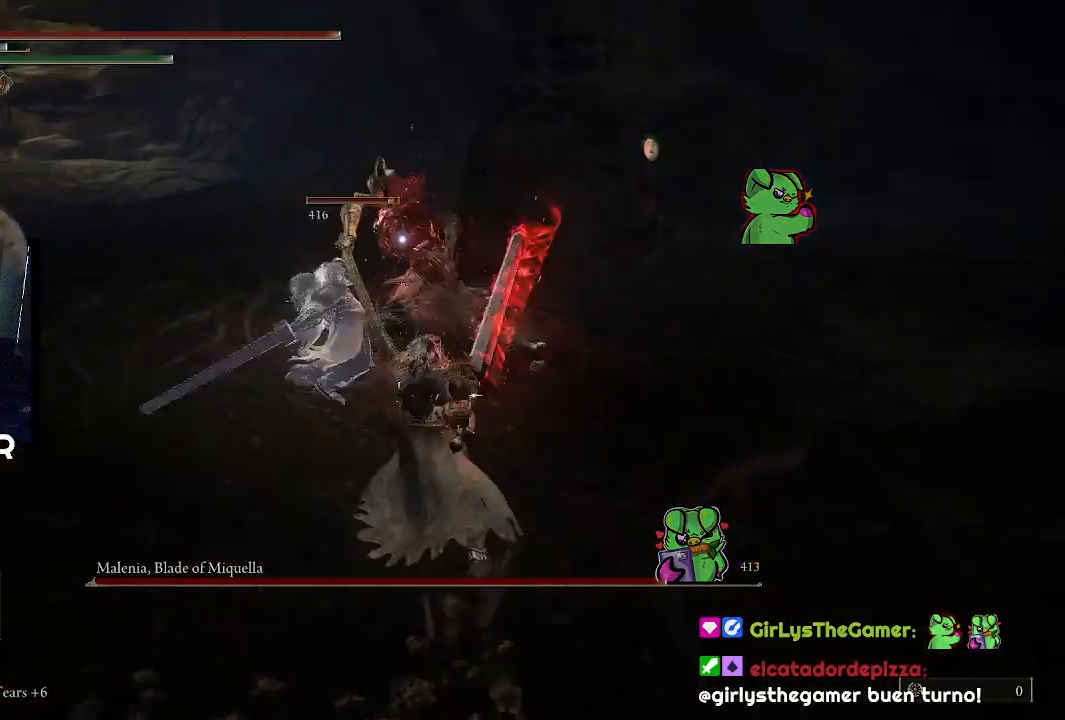
{"buttons": ["R1"], "left_stick": "center", "right_stick": "center", "events": [[233, "R1", "down"], [367, "R1", "up"], [433, "R1", "down"]]}
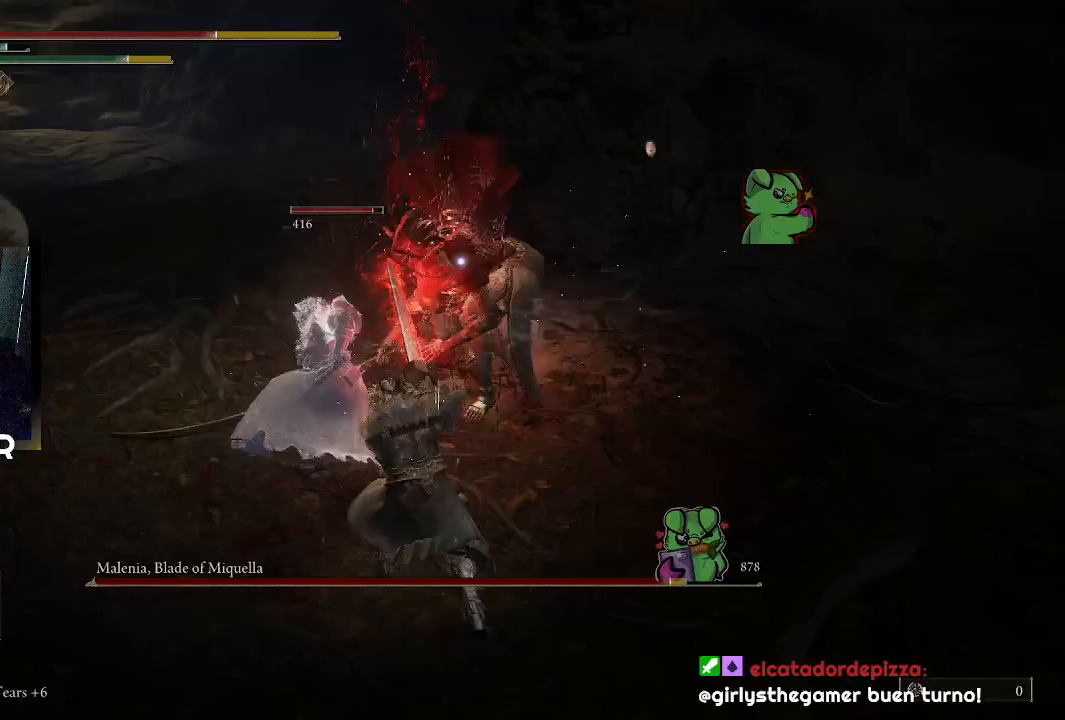
{"buttons": [], "left_stick": "center", "right_stick": "center", "events": [[67, "R1", "up"], [133, "R1", "down"], [267, "R1", "up"], [300, "R1", "down"], [467, "R1", "up"]]}
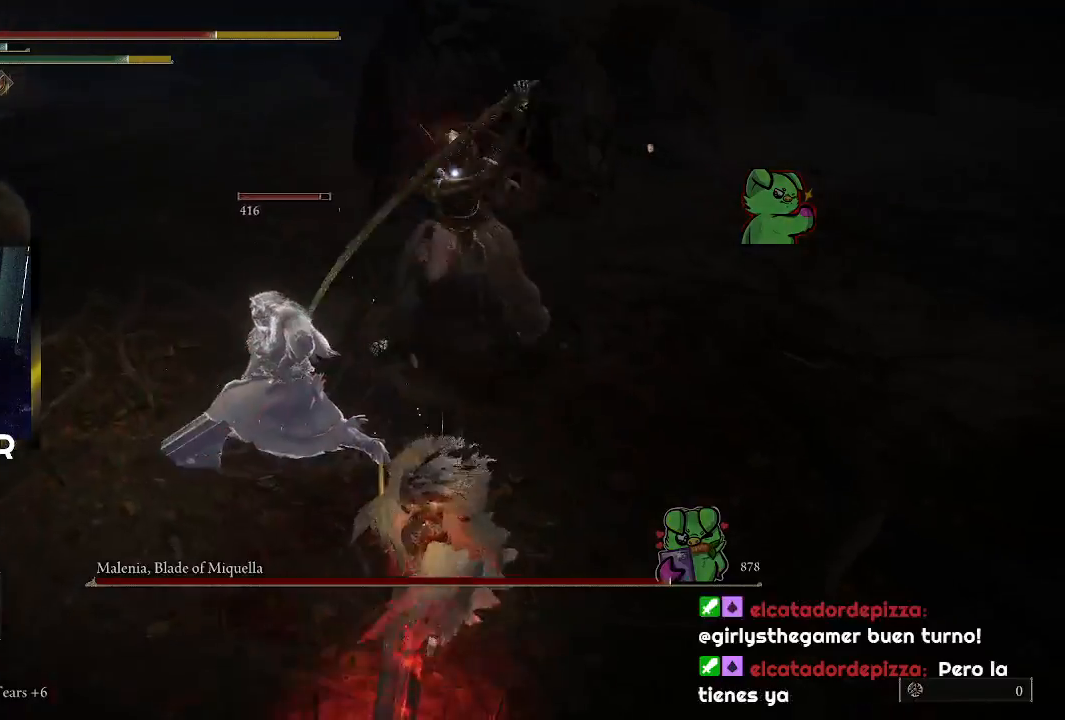
{"buttons": [], "left_stick": "center", "right_stick": "center", "events": []}
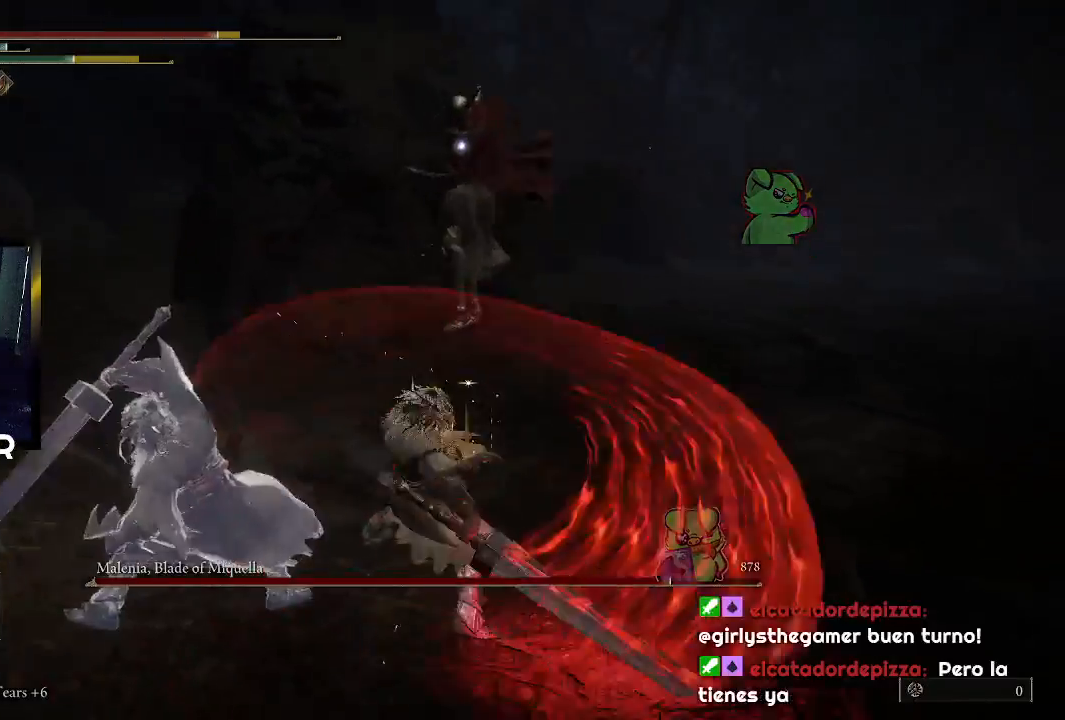
{"buttons": [], "left_stick": "right", "right_stick": "center", "events": [[300, "left_stick", "right"]]}
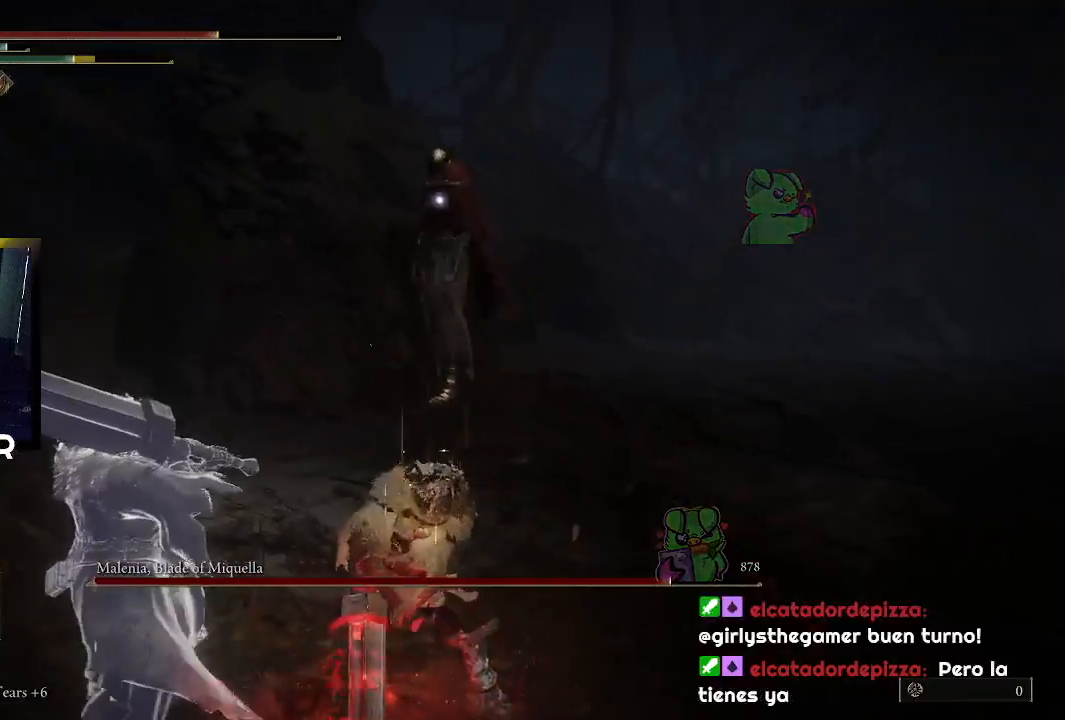
{"buttons": ["CIRCLE"], "left_stick": "down-right", "right_stick": "center", "events": [[100, "CIRCLE", "down"], [167, "left_stick", "down-right"], [233, "CIRCLE", "up"], [267, "CIRCLE", "down"], [400, "CIRCLE", "up"], [433, "CIRCLE", "down"]]}
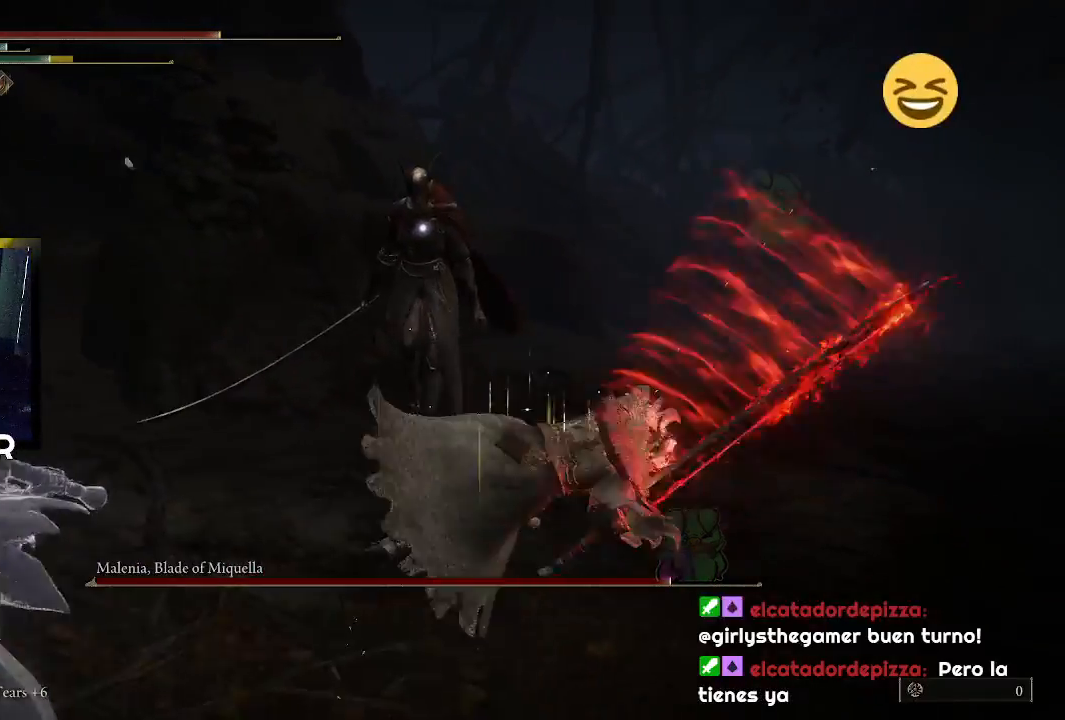
{"buttons": ["CIRCLE"], "left_stick": "down-right", "right_stick": "center", "events": [[67, "CIRCLE", "up"], [267, "CIRCLE", "down"], [367, "CIRCLE", "up"], [433, "CIRCLE", "down"]]}
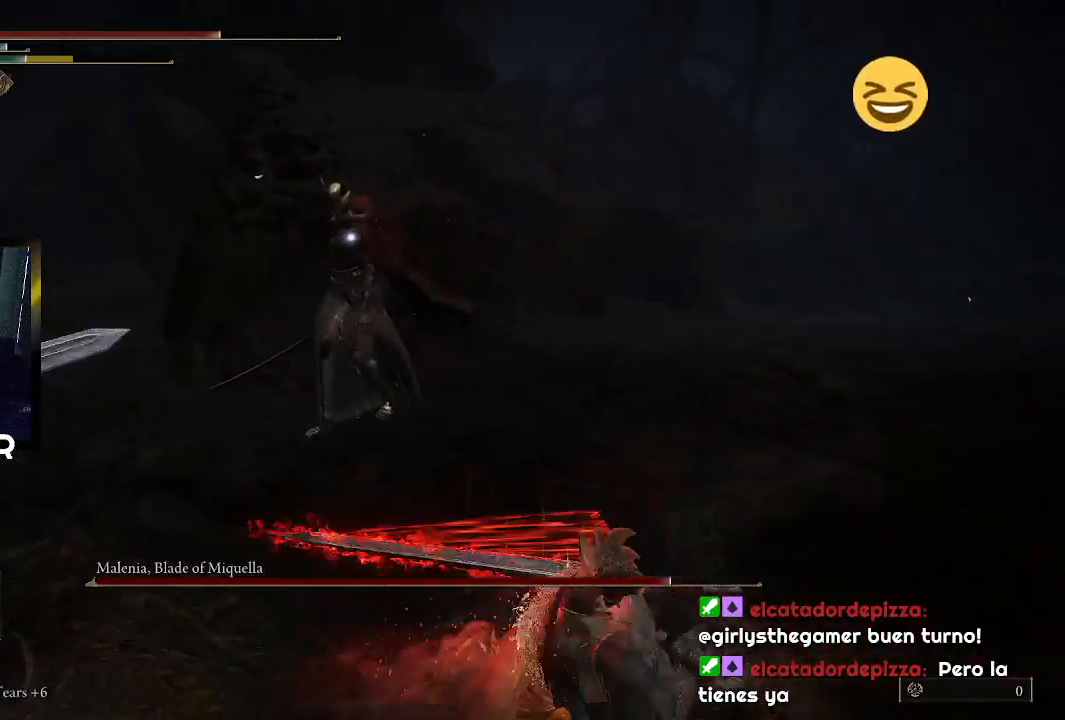
{"buttons": [], "left_stick": "down", "right_stick": "center", "events": [[33, "CIRCLE", "up"], [100, "CIRCLE", "down"], [200, "CIRCLE", "up"], [500, "left_stick", "down"]]}
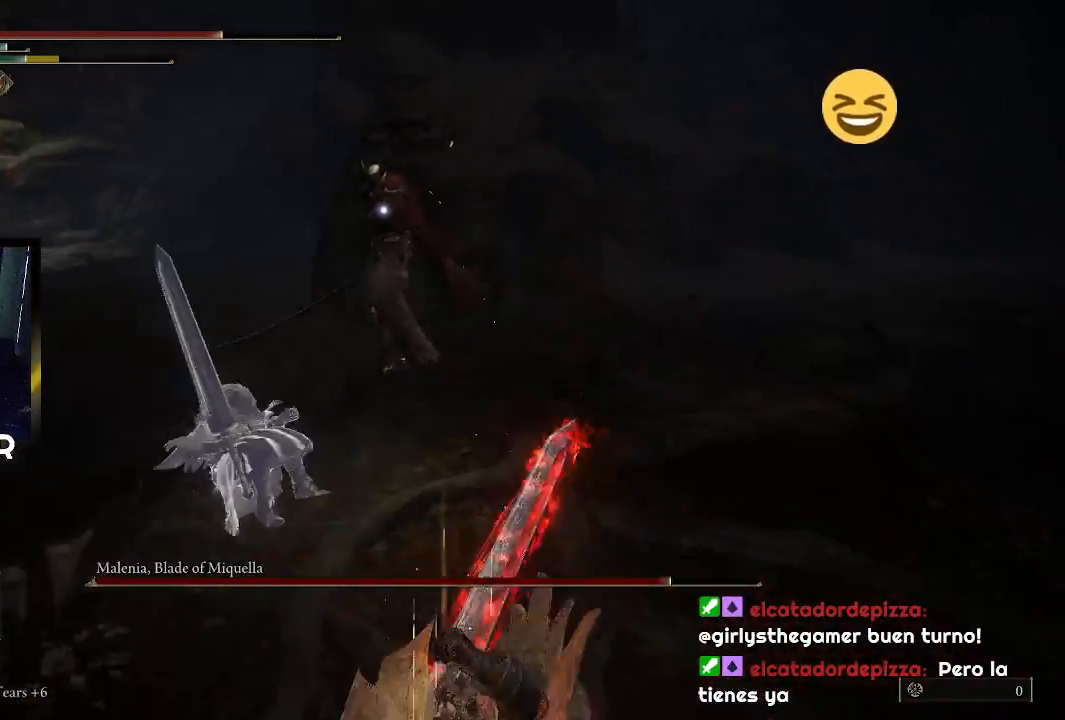
{"buttons": [], "left_stick": "down-left", "right_stick": "center", "events": [[200, "SQUARE", "down"], [300, "SQUARE", "up"], [400, "left_stick", "down-left"]]}
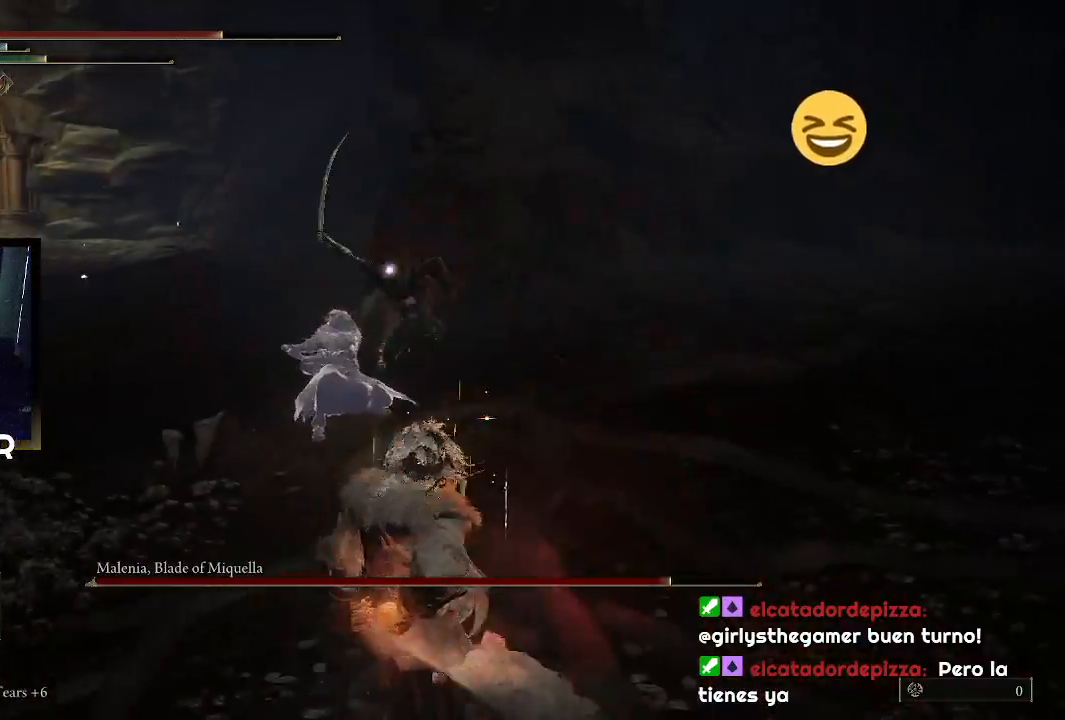
{"buttons": [], "left_stick": "down-left", "right_stick": "center", "events": []}
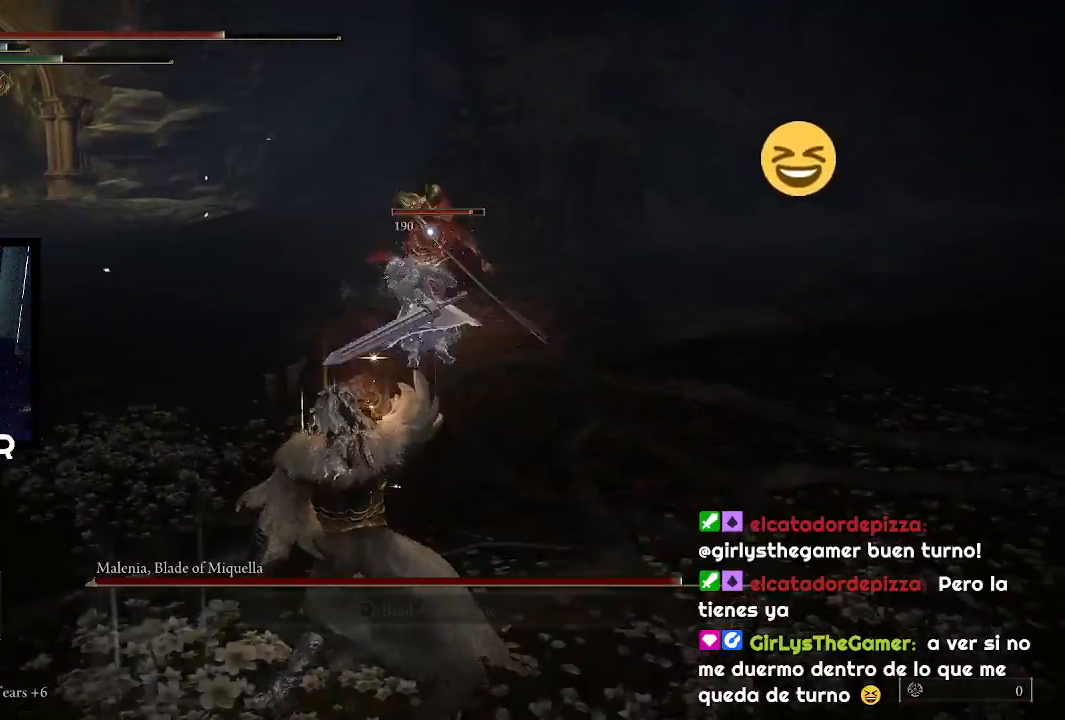
{"buttons": [], "left_stick": "left", "right_stick": "center", "events": [[200, "left_stick", "left"]]}
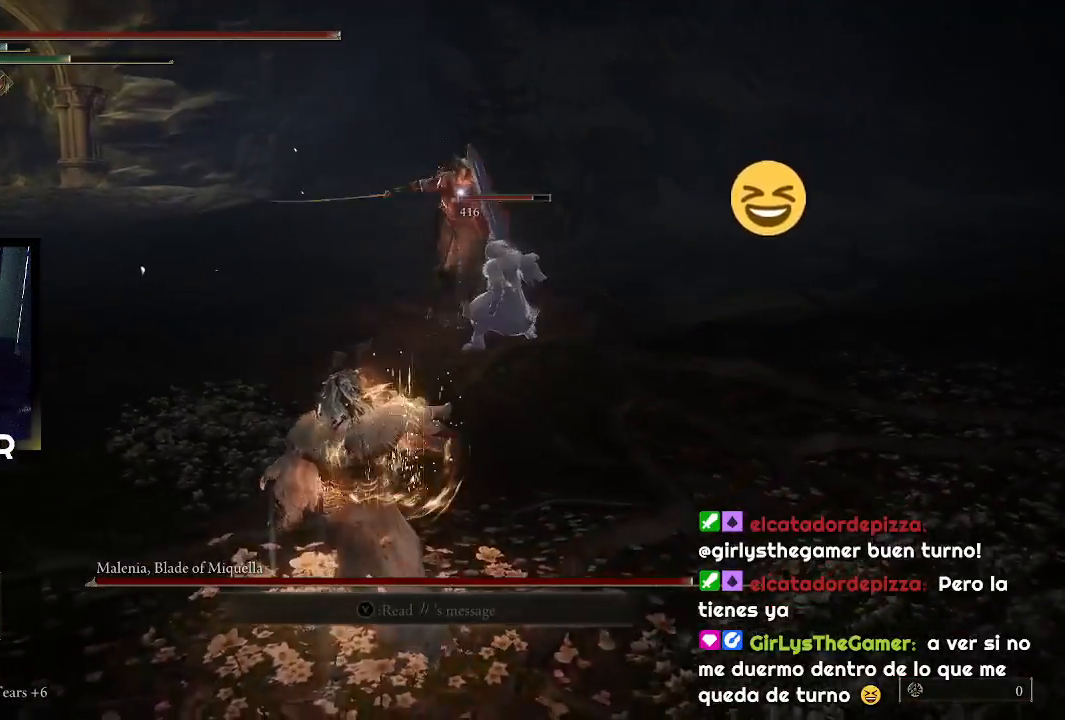
{"buttons": [], "left_stick": "up", "right_stick": "center", "events": [[167, "left_stick", "up-left"], [433, "left_stick", "up"]]}
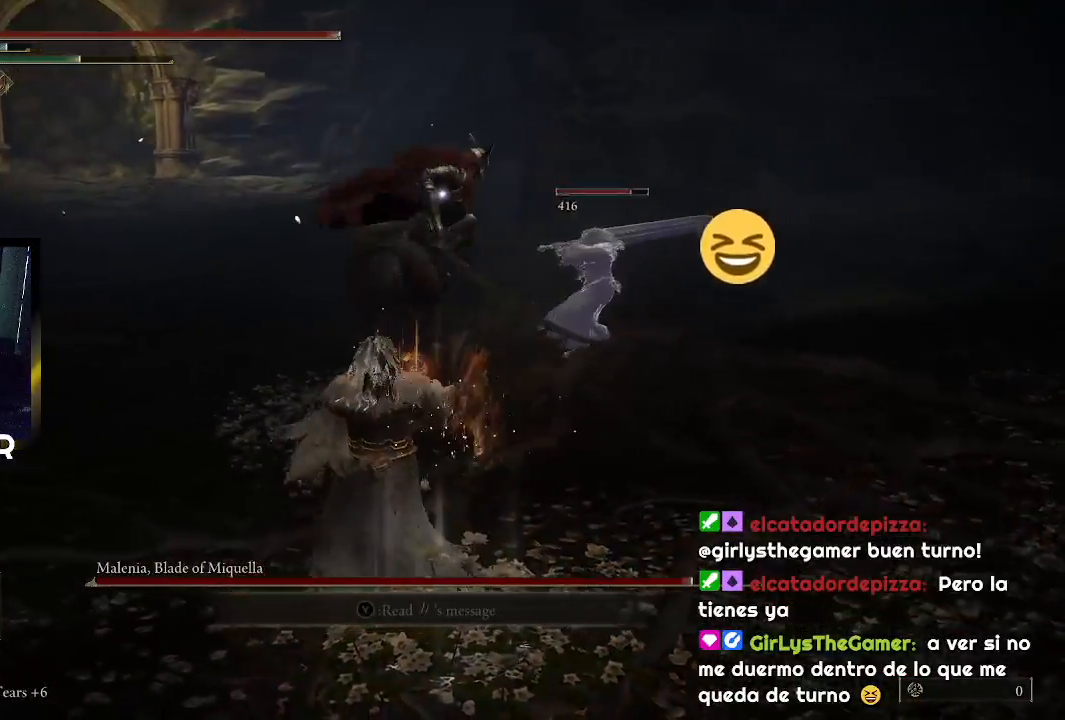
{"buttons": [], "left_stick": "up-left", "right_stick": "center", "events": [[267, "left_stick", "up-left"]]}
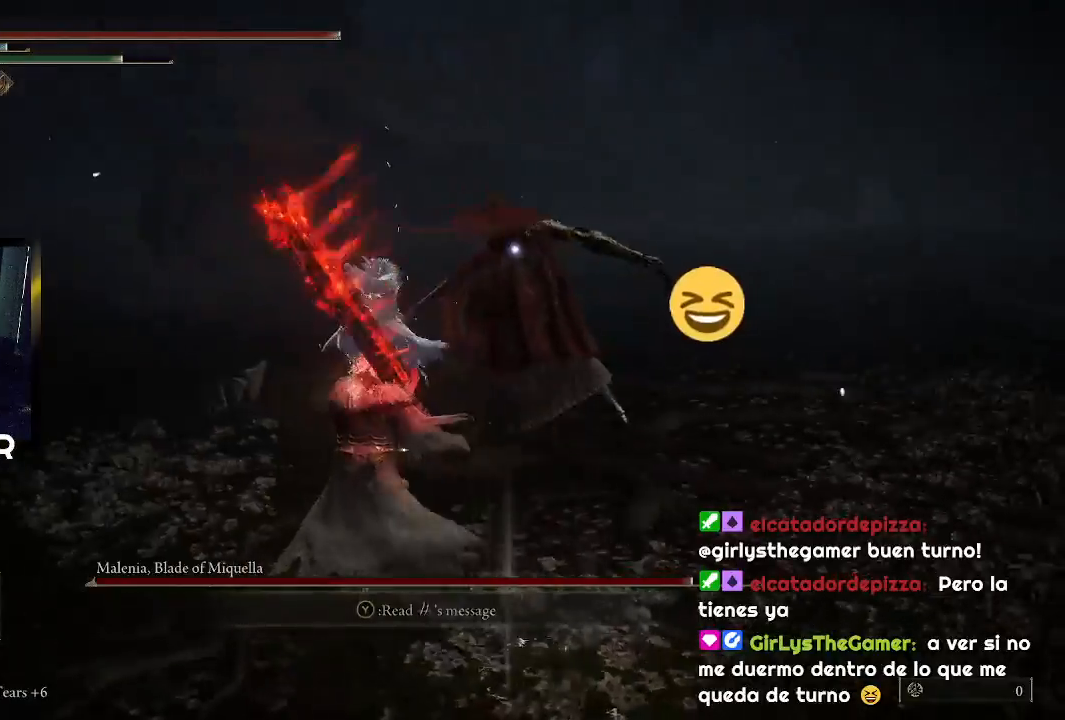
{"buttons": [], "left_stick": "up-right", "right_stick": "center", "events": [[133, "left_stick", "down-left"], [267, "left_stick", "up-right"], [333, "R1", "down"], [500, "R1", "up"]]}
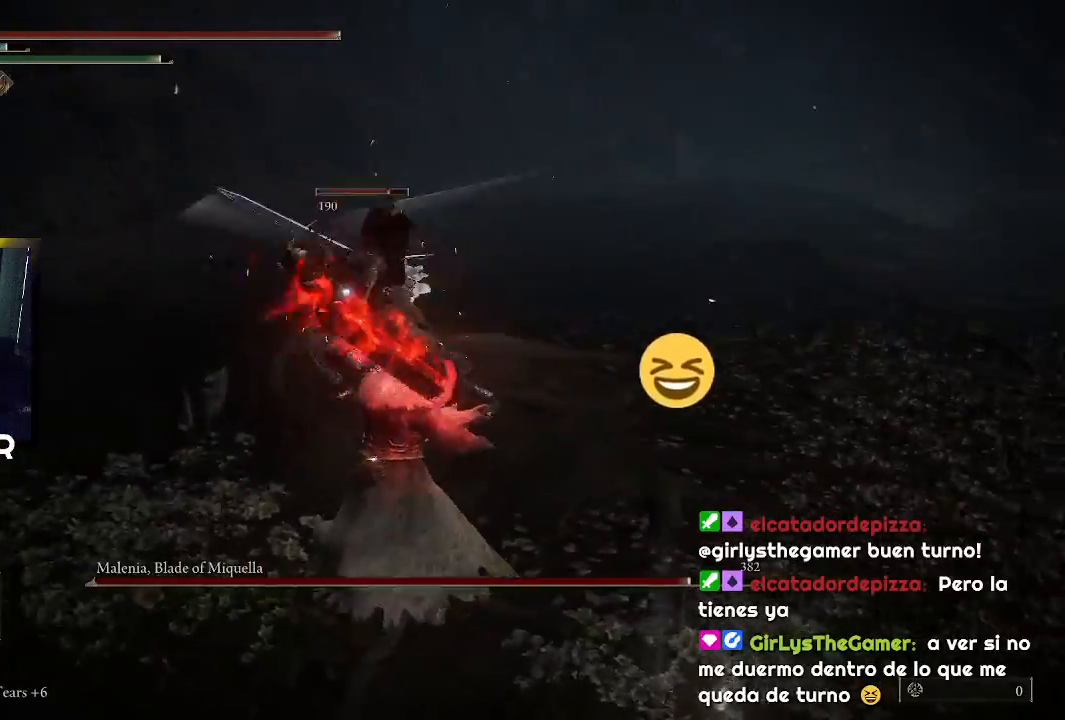
{"buttons": [], "left_stick": "up", "right_stick": "center", "events": [[33, "left_stick", "up"]]}
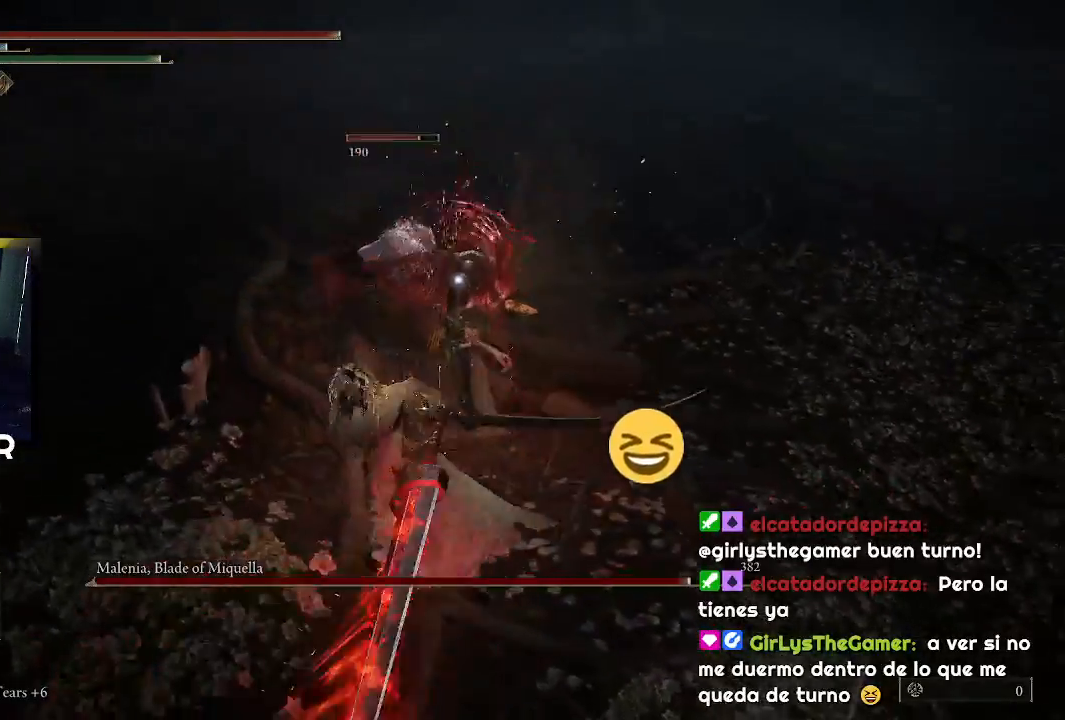
{"buttons": ["R1"], "left_stick": "center", "right_stick": "center", "events": [[100, "left_stick", "center"], [467, "R1", "down"]]}
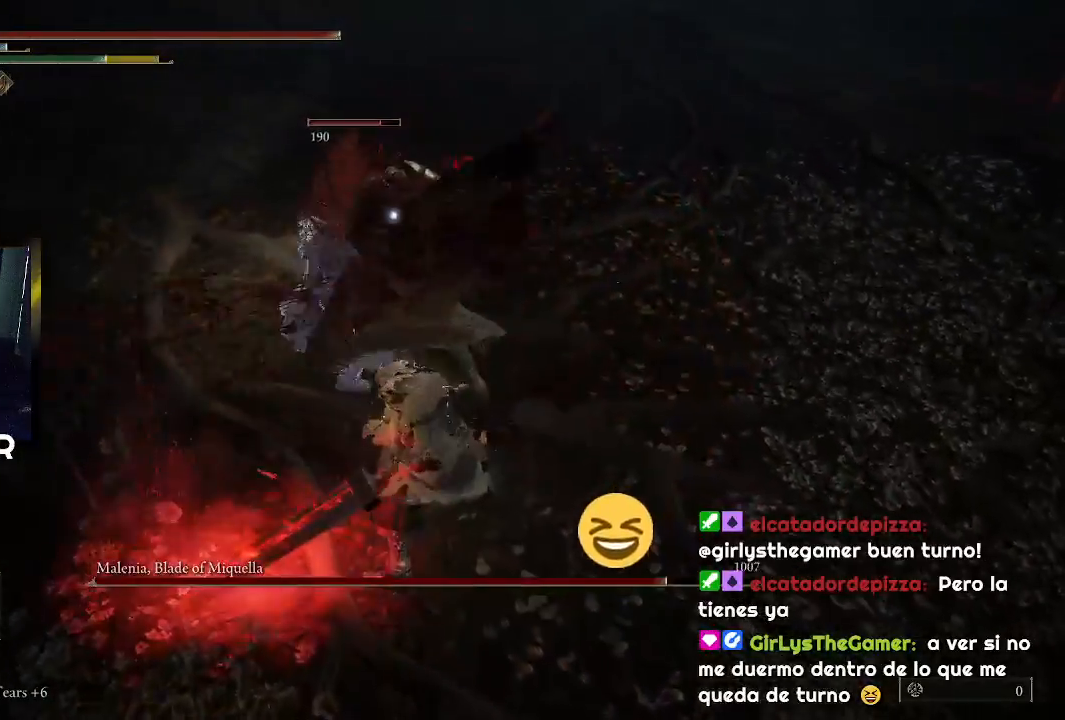
{"buttons": [], "left_stick": "center", "right_stick": "center", "events": [[133, "R1", "up"], [167, "R1", "down"], [300, "R1", "up"], [400, "R1", "down"], [467, "R1", "up"]]}
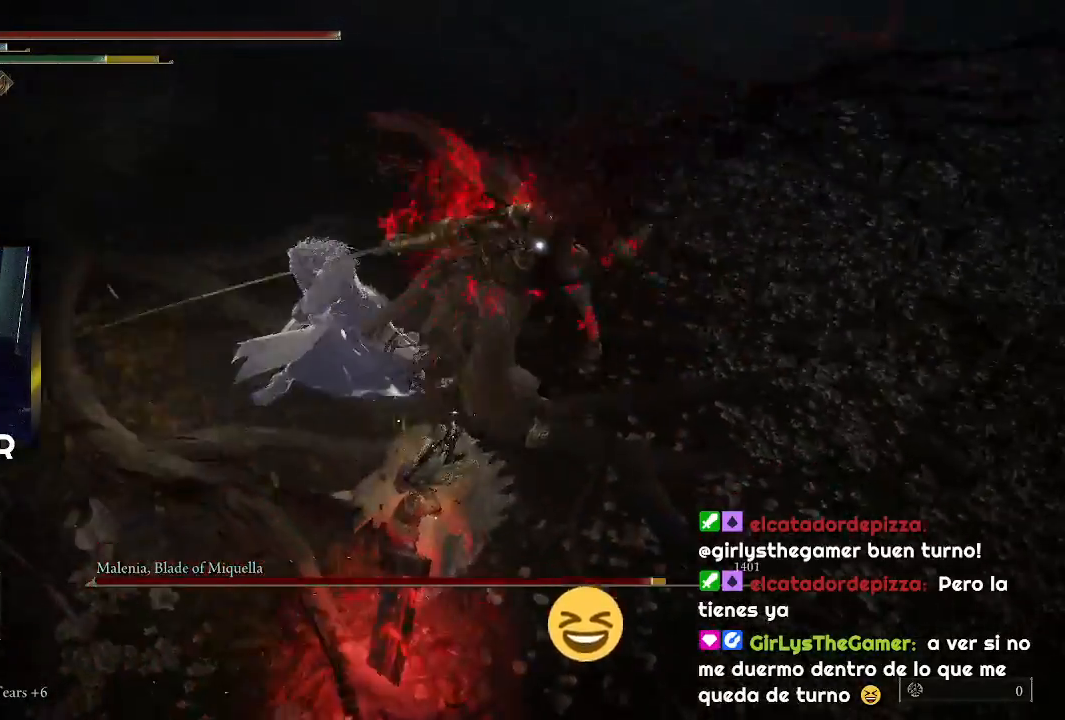
{"buttons": [], "left_stick": "center", "right_stick": "center", "events": []}
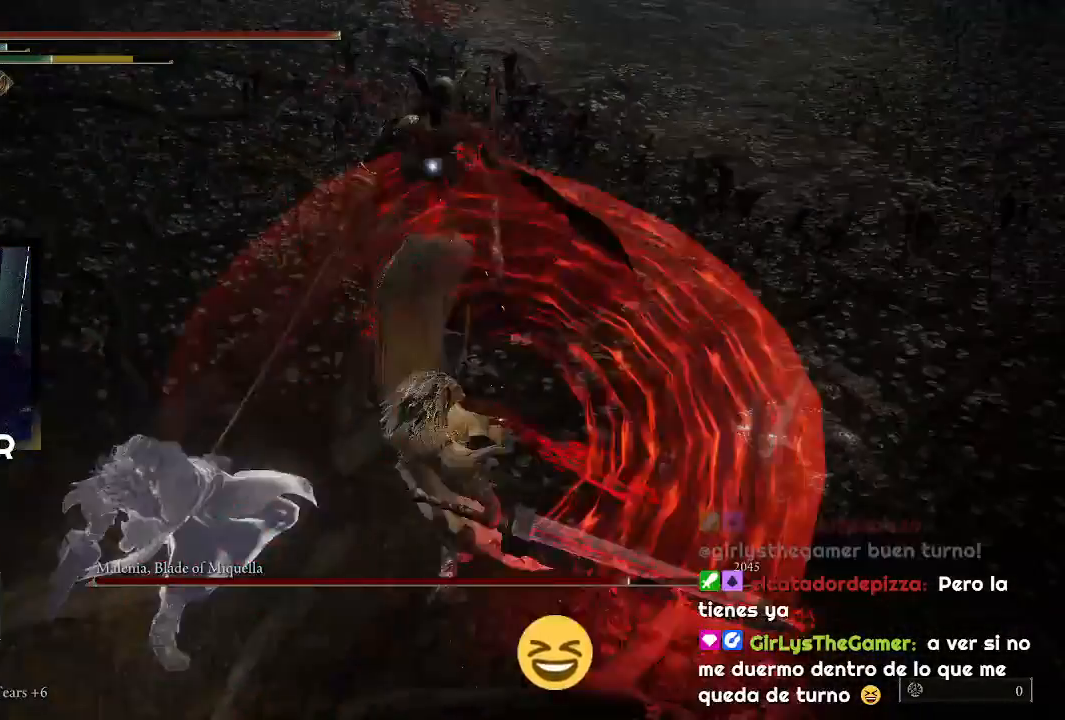
{"buttons": [], "left_stick": "center", "right_stick": "center", "events": []}
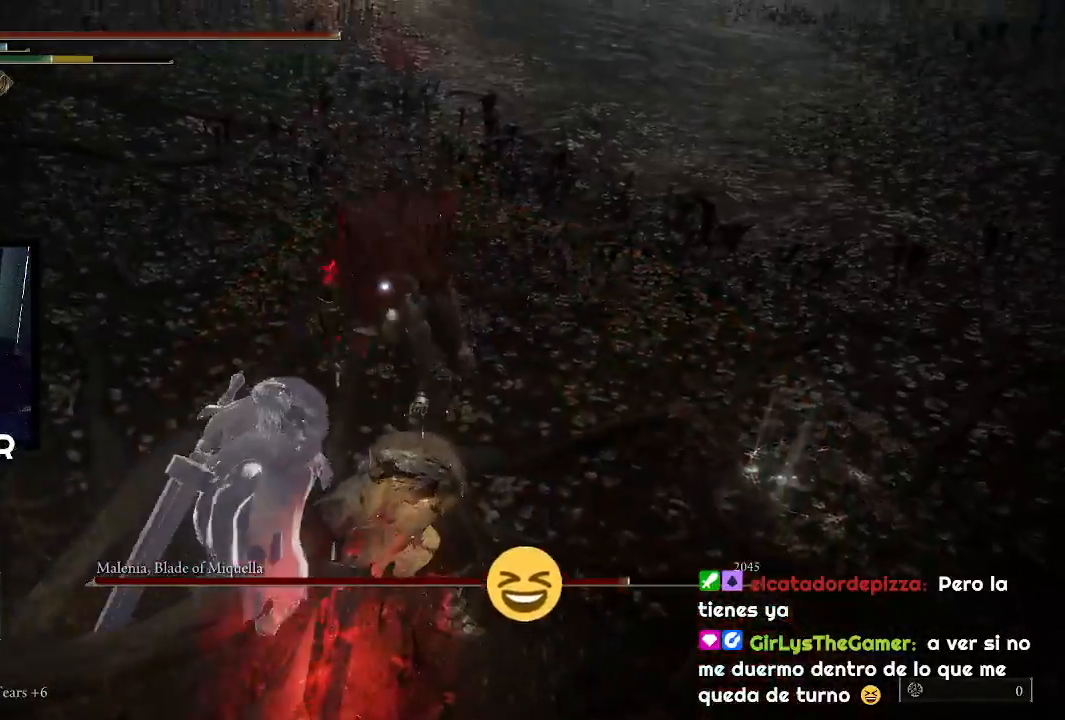
{"buttons": [], "left_stick": "up", "right_stick": "center", "events": [[67, "left_stick", "up"]]}
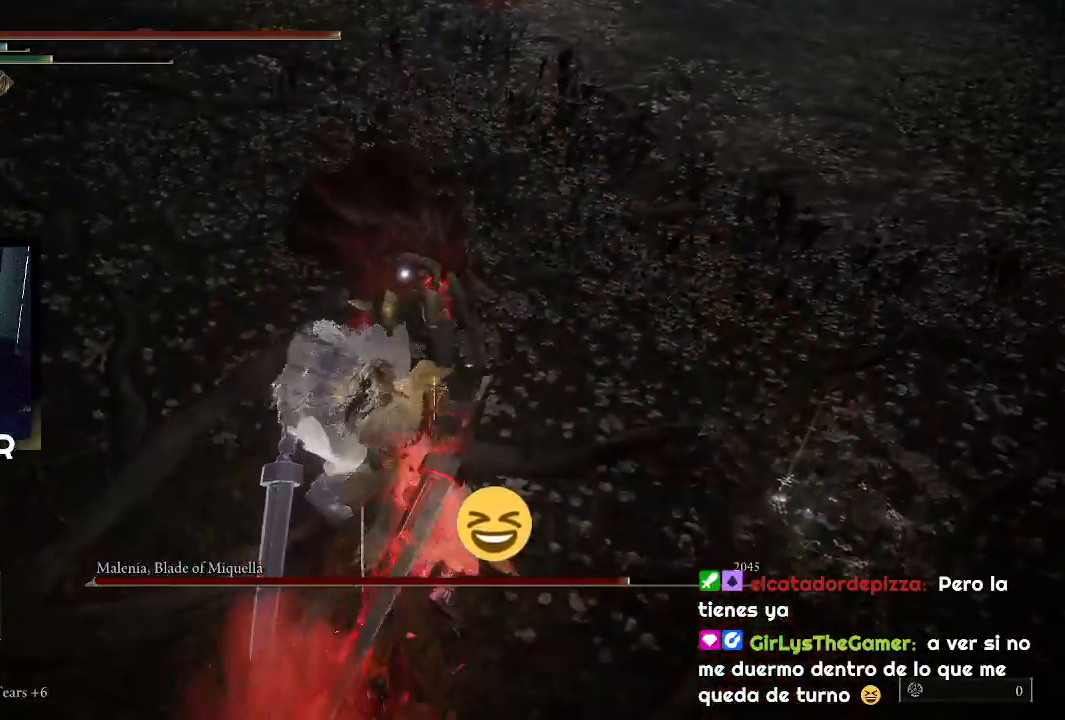
{"buttons": ["R1"], "left_stick": "up", "right_stick": "center", "events": [[433, "R1", "down"]]}
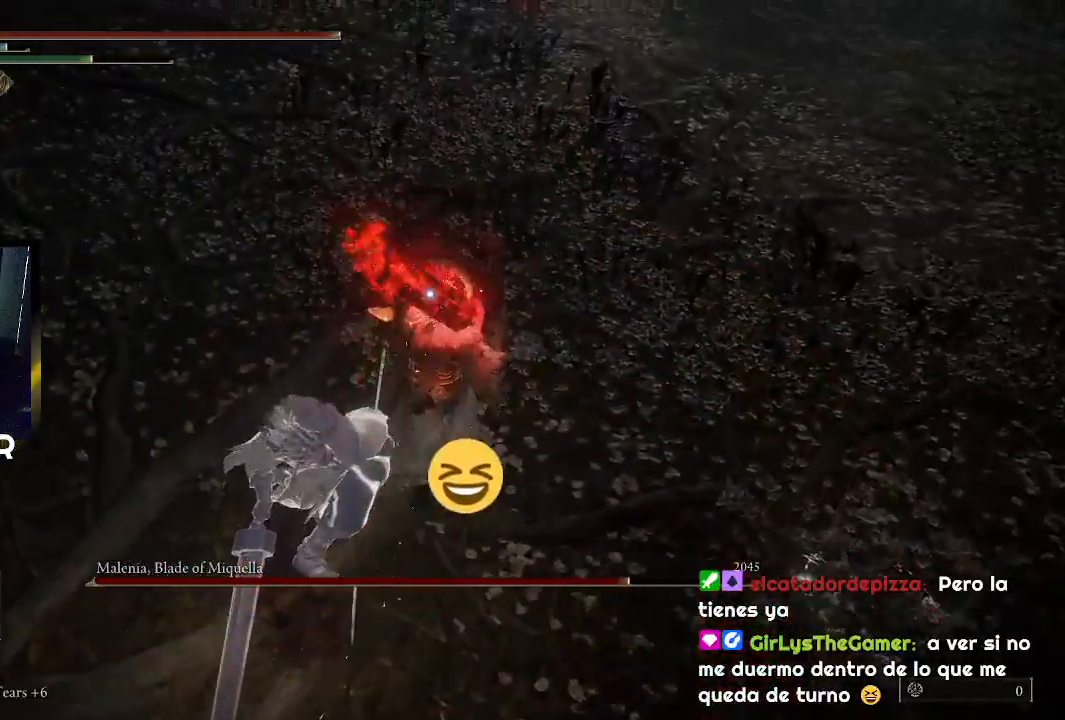
{"buttons": [], "left_stick": "center", "right_stick": "center", "events": [[100, "R1", "up"], [133, "R1", "down"], [267, "R1", "up"], [400, "left_stick", "center"]]}
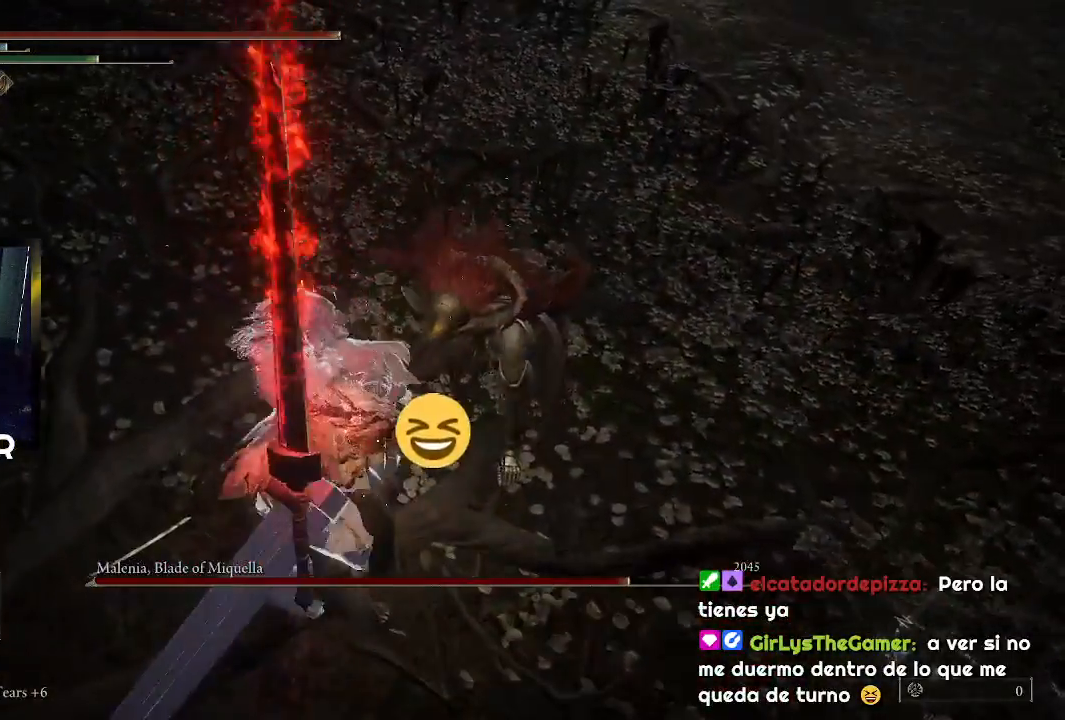
{"buttons": [], "left_stick": "center", "right_stick": "center", "events": []}
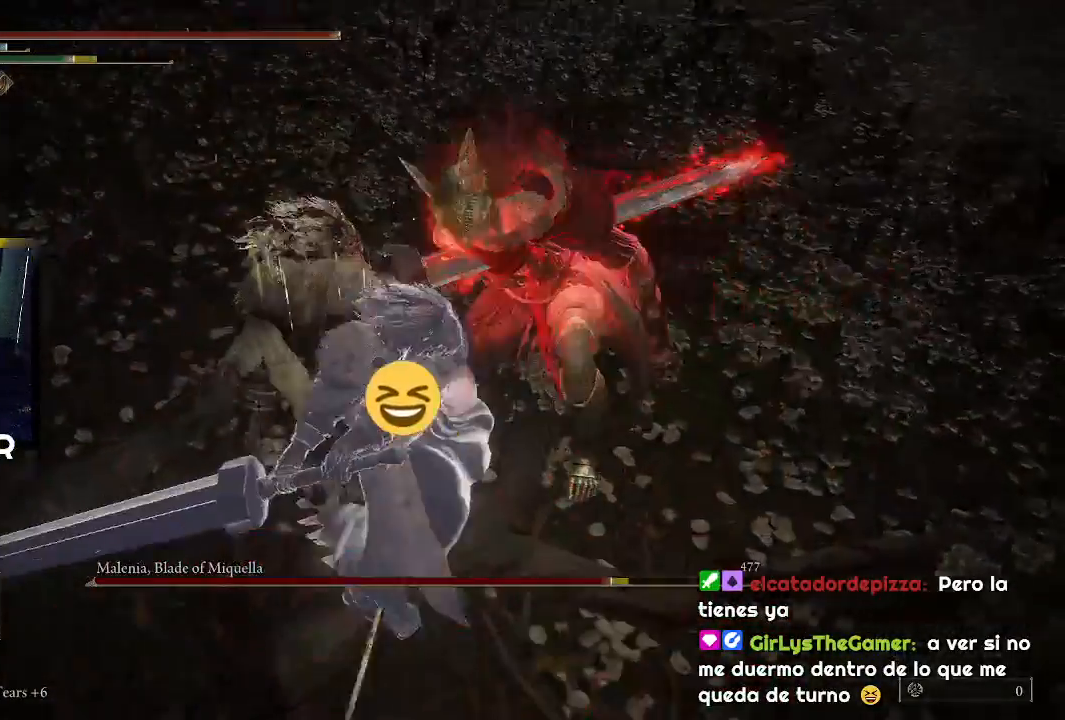
{"buttons": [], "left_stick": "center", "right_stick": "center", "events": []}
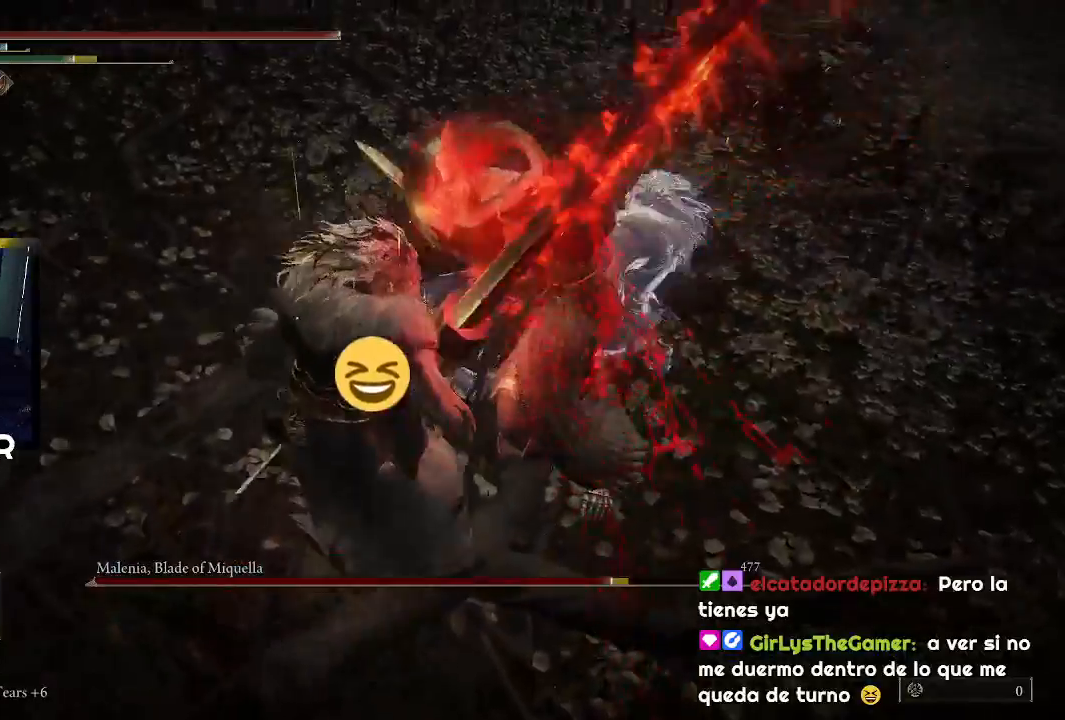
{"buttons": [], "left_stick": "center", "right_stick": "center", "events": []}
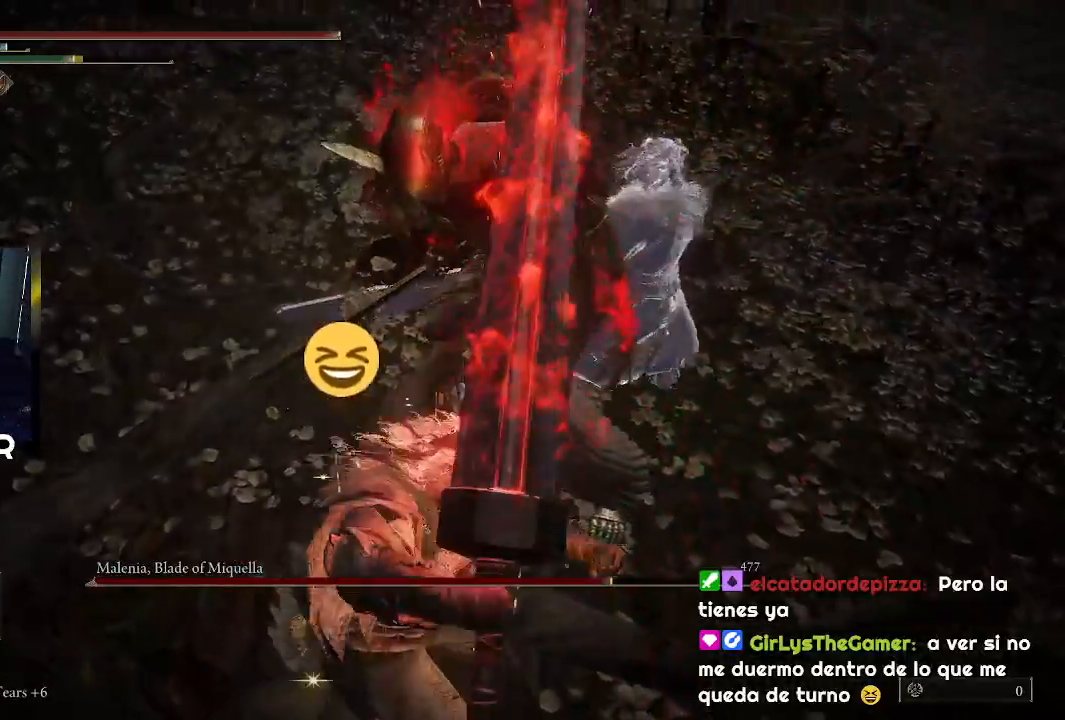
{"buttons": [], "left_stick": "center", "right_stick": "center", "events": []}